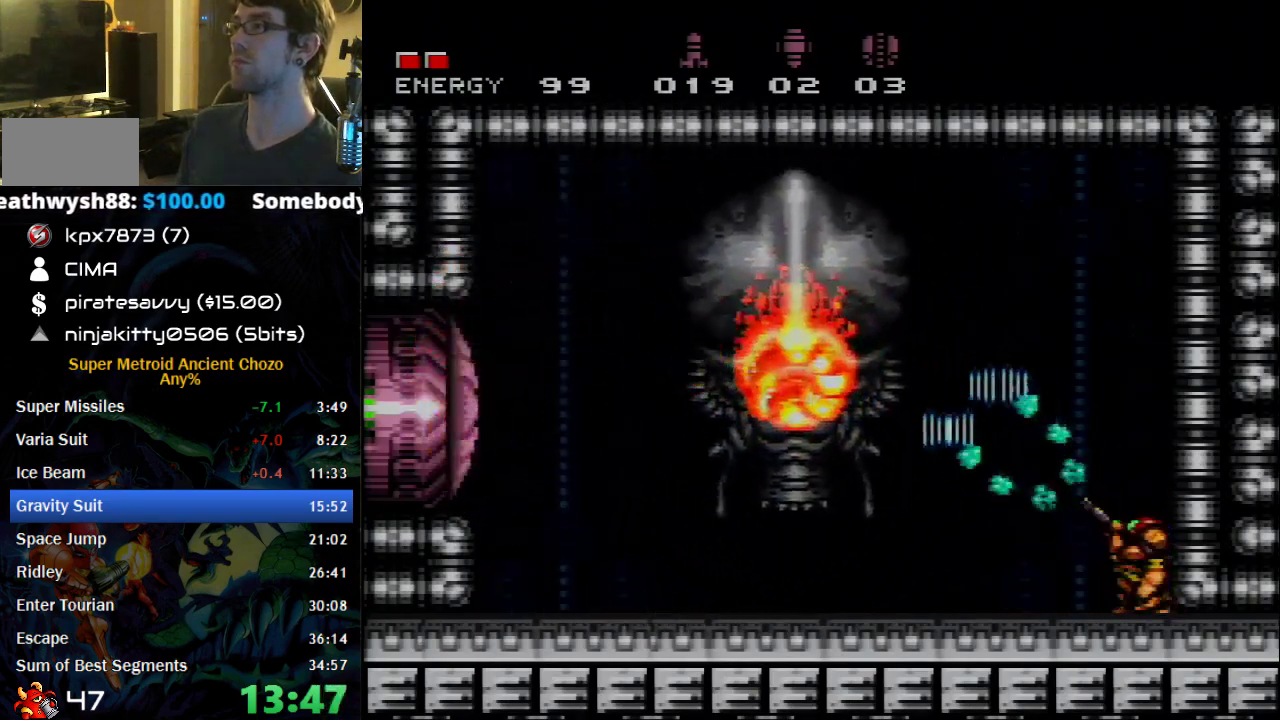
Gameplay with a controller (Nintendo layout); each line is a JSON object with the inputs held at the frame after it. "events" lists button and stick changes between this image and that frame as [ms after this image, input, new state], when the widget could be followed in between. Not read: DPAD_UP L1 L3 R1 R3.
{"buttons": [], "events": [[50, "X", "down"], [117, "X", "up"], [217, "X", "down"], [267, "X", "up"], [333, "X", "down"], [433, "X", "up"]]}
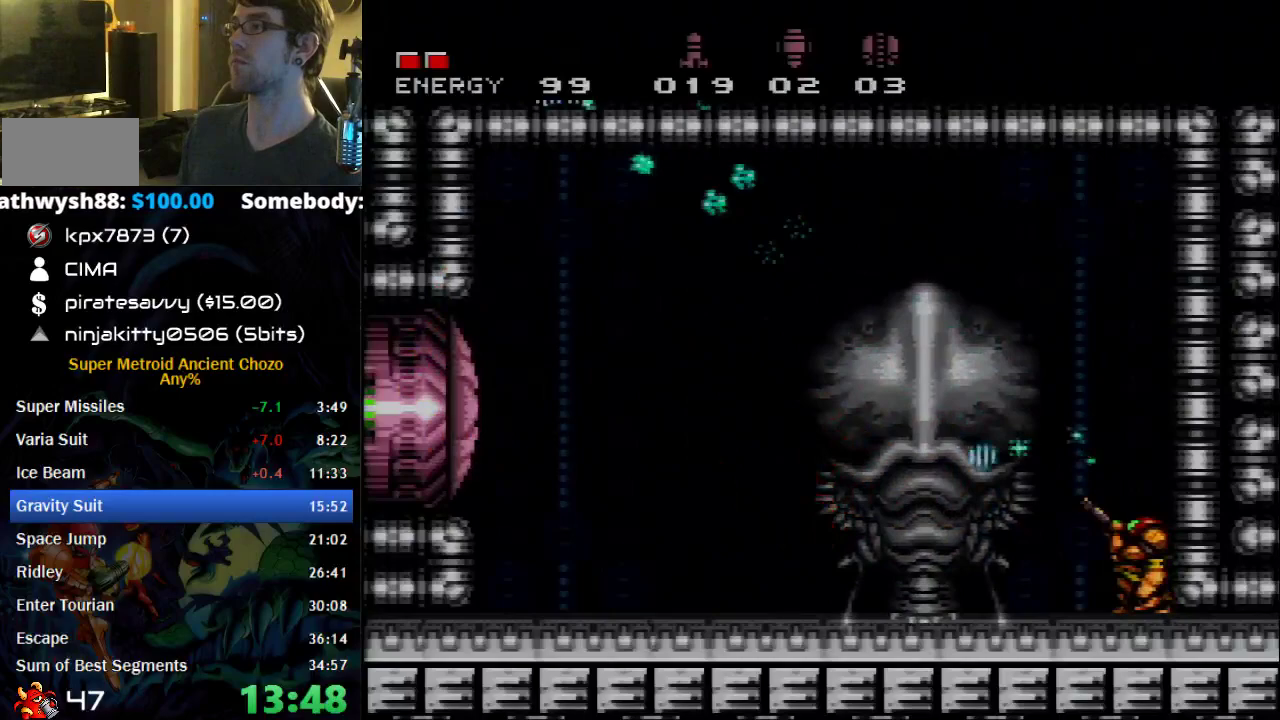
{"buttons": [], "events": [[83, "X", "down"], [300, "X", "up"], [400, "X", "down"], [467, "X", "up"]]}
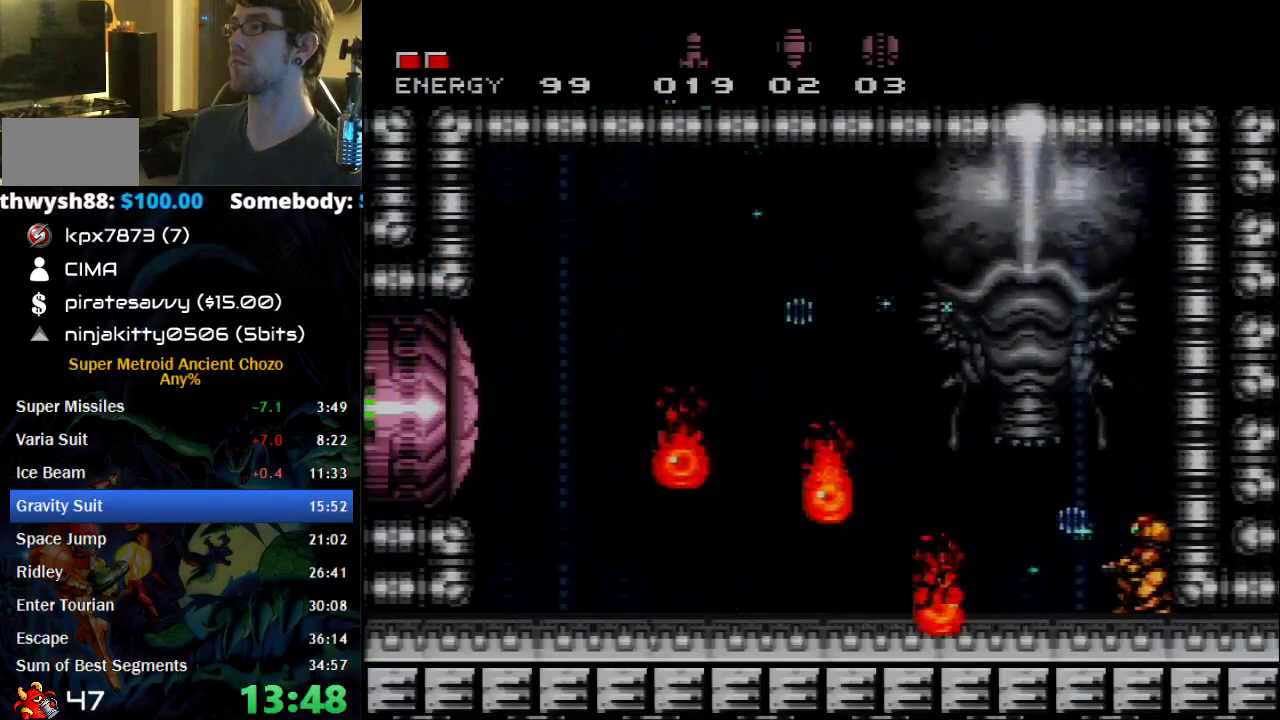
{"buttons": [], "events": [[50, "X", "down"], [117, "X", "up"], [217, "X", "down"], [267, "X", "up"], [367, "X", "down"], [467, "X", "up"]]}
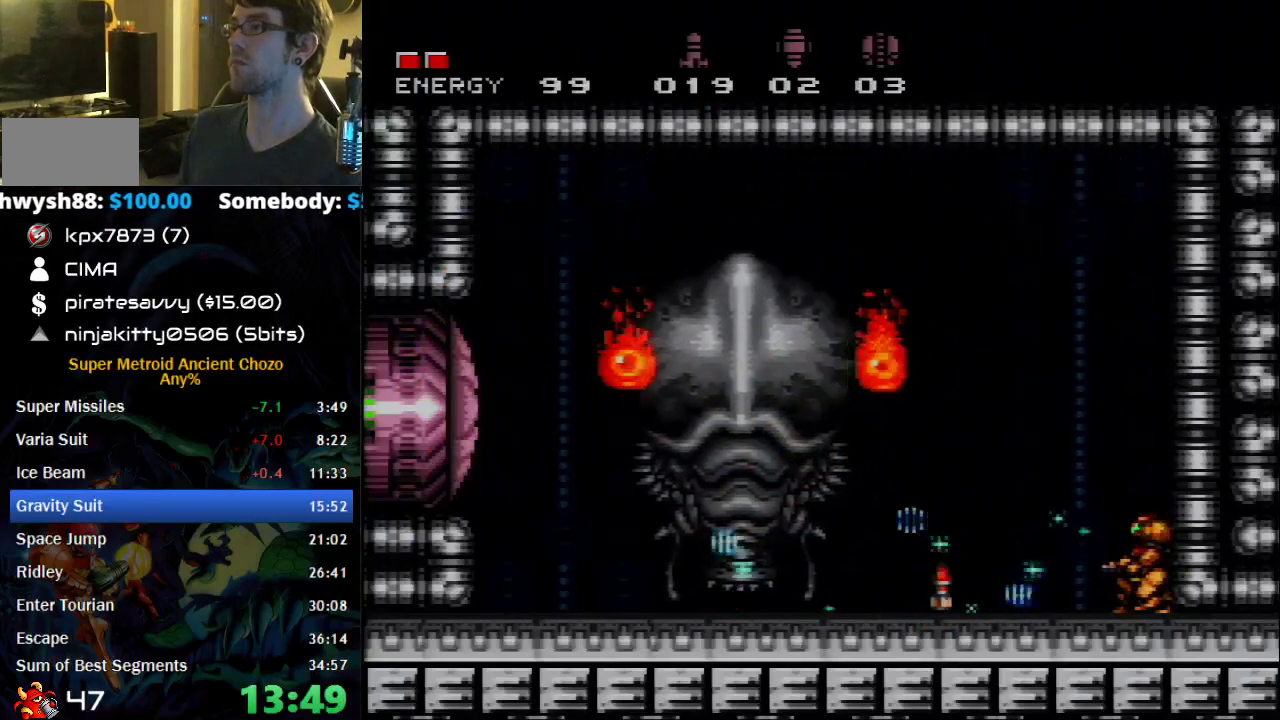
{"buttons": ["X"], "events": [[17, "X", "down"], [83, "X", "up"], [183, "X", "down"], [250, "X", "up"], [500, "X", "down"]]}
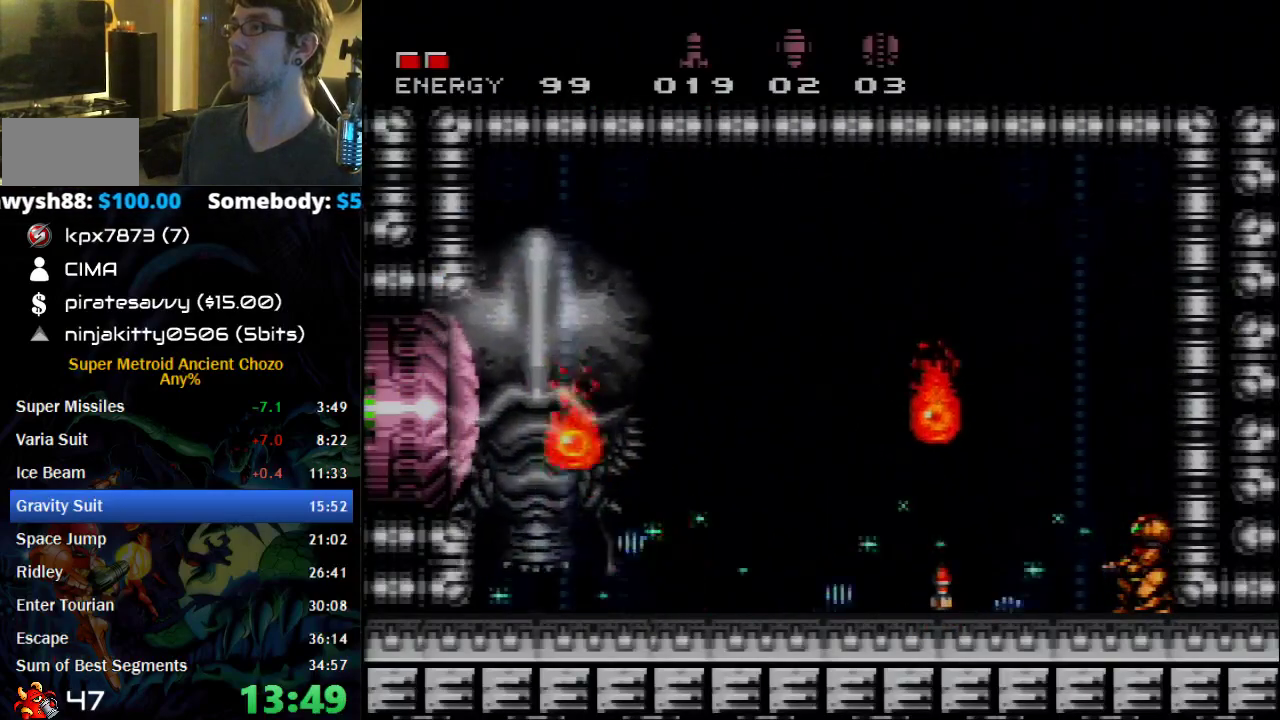
{"buttons": ["X"], "events": [[83, "X", "up"], [183, "X", "down"], [250, "X", "up"], [333, "X", "down"], [400, "X", "up"], [500, "X", "down"]]}
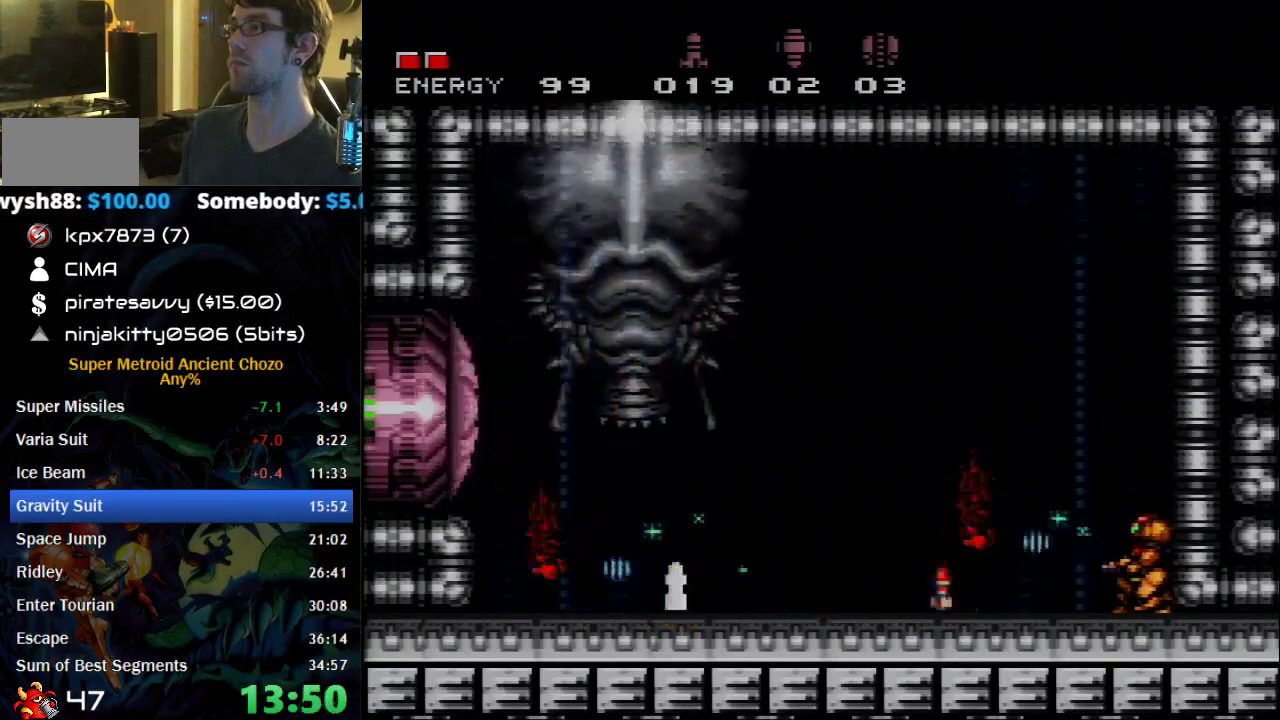
{"buttons": ["X"], "events": [[50, "X", "up"], [150, "X", "down"], [217, "X", "up"], [300, "X", "down"], [367, "X", "up"], [467, "X", "down"]]}
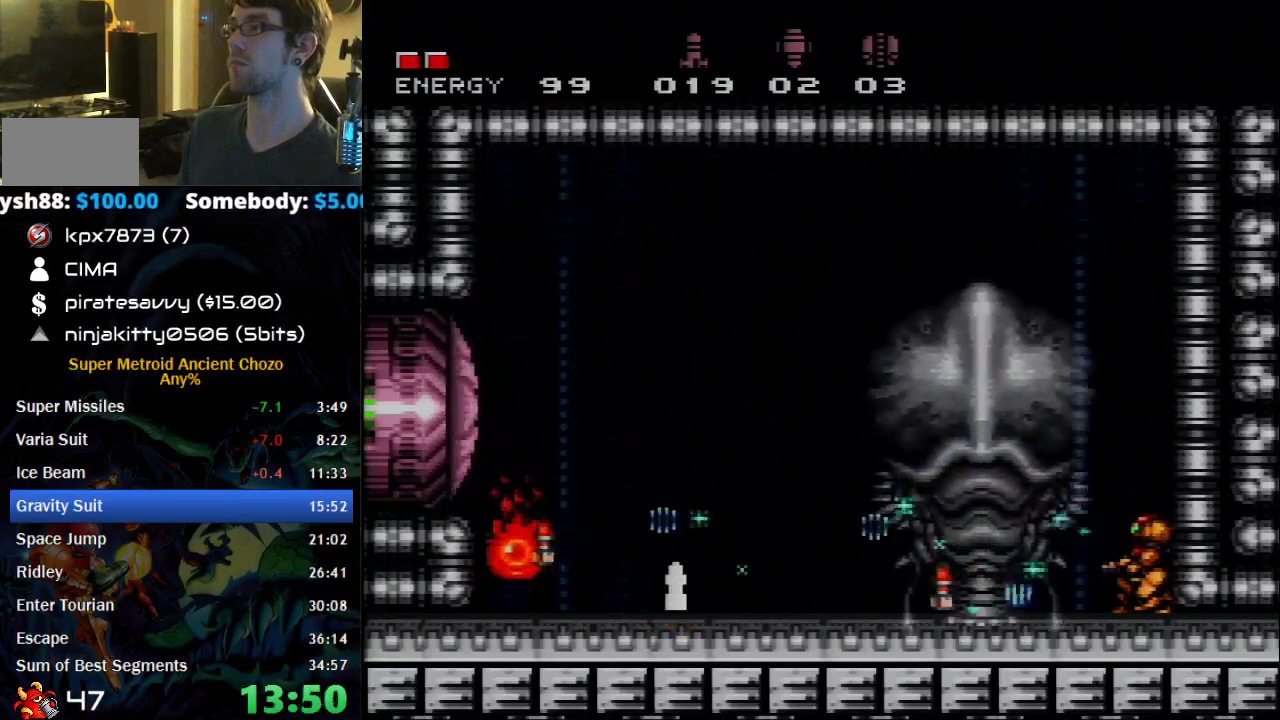
{"buttons": [], "events": [[17, "X", "up"], [117, "X", "down"], [183, "X", "up"], [267, "X", "down"], [333, "X", "up"], [433, "X", "down"], [500, "X", "up"]]}
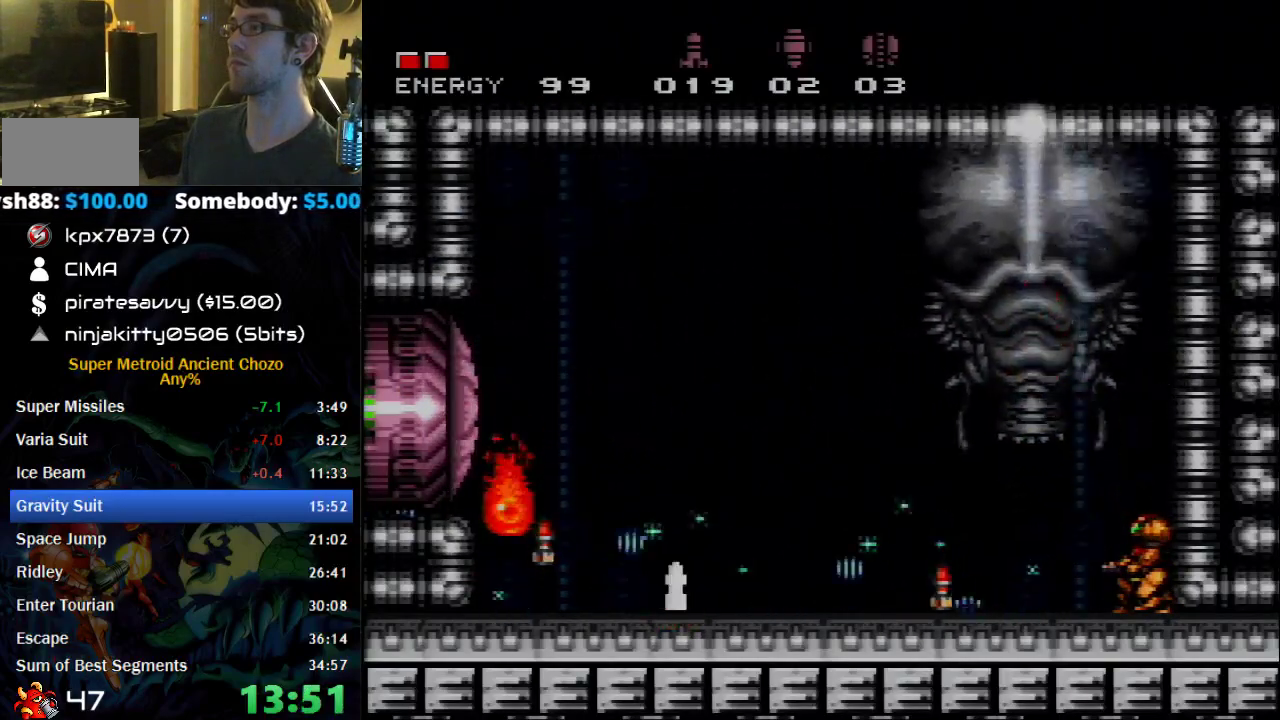
{"buttons": [], "events": [[83, "X", "down"], [150, "X", "up"], [250, "X", "down"], [350, "X", "up"], [400, "X", "down"], [483, "X", "up"]]}
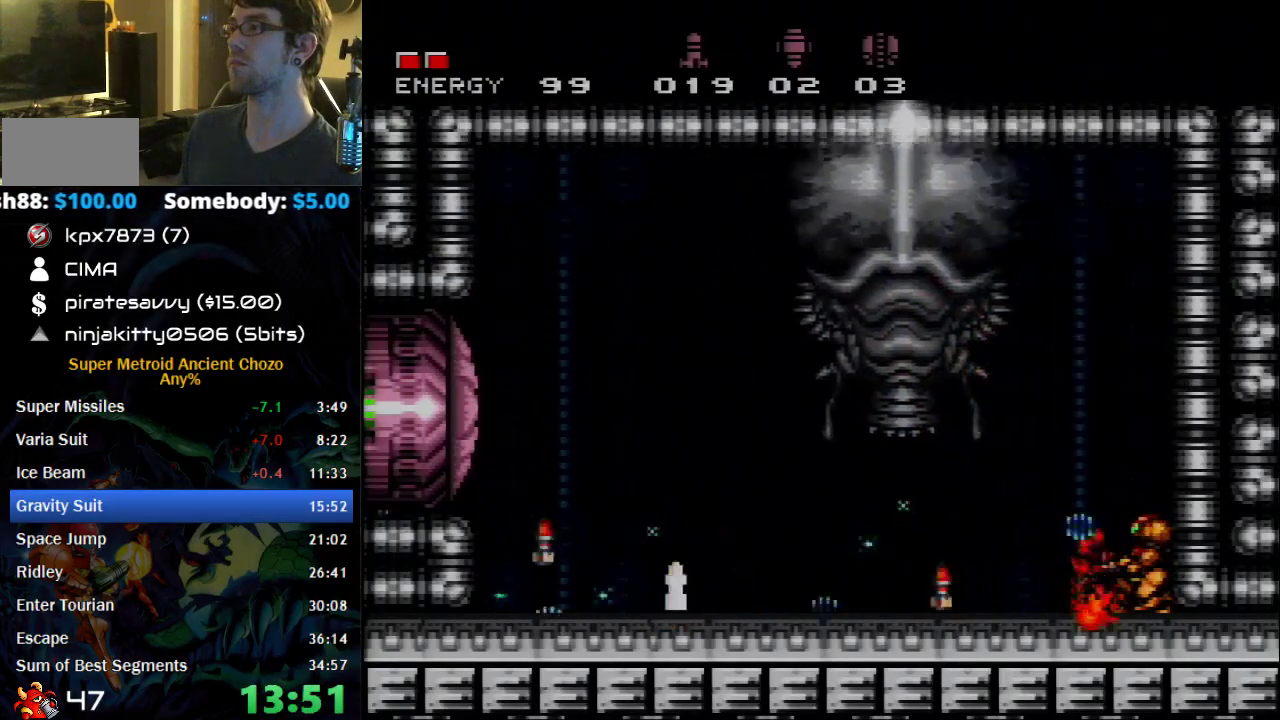
{"buttons": ["DPAD_LEFT"], "events": [[83, "X", "down"], [150, "X", "up"], [233, "X", "down"], [300, "X", "up"], [400, "X", "down"], [467, "X", "up"], [500, "DPAD_LEFT", "down"]]}
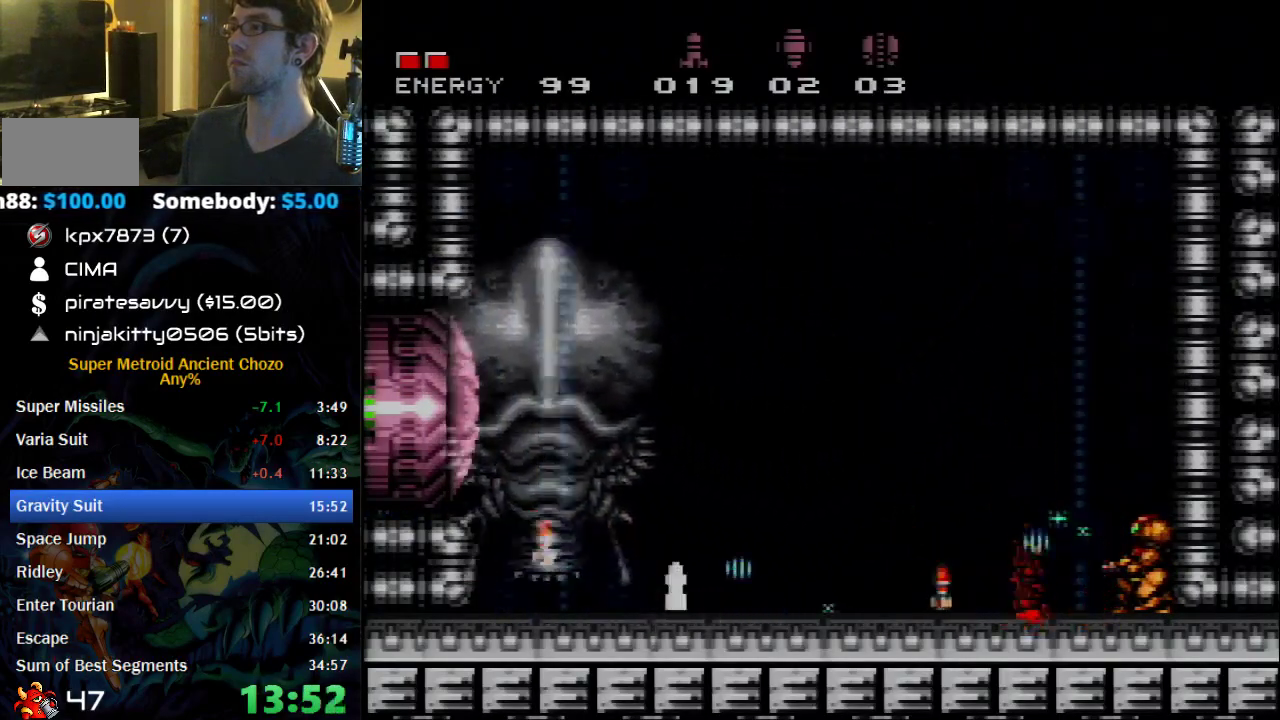
{"buttons": ["B", "DPAD_LEFT"], "events": [[83, "X", "down"], [117, "DPAD_LEFT", "up"], [150, "X", "up"], [183, "DPAD_LEFT", "down"], [300, "B", "down"]]}
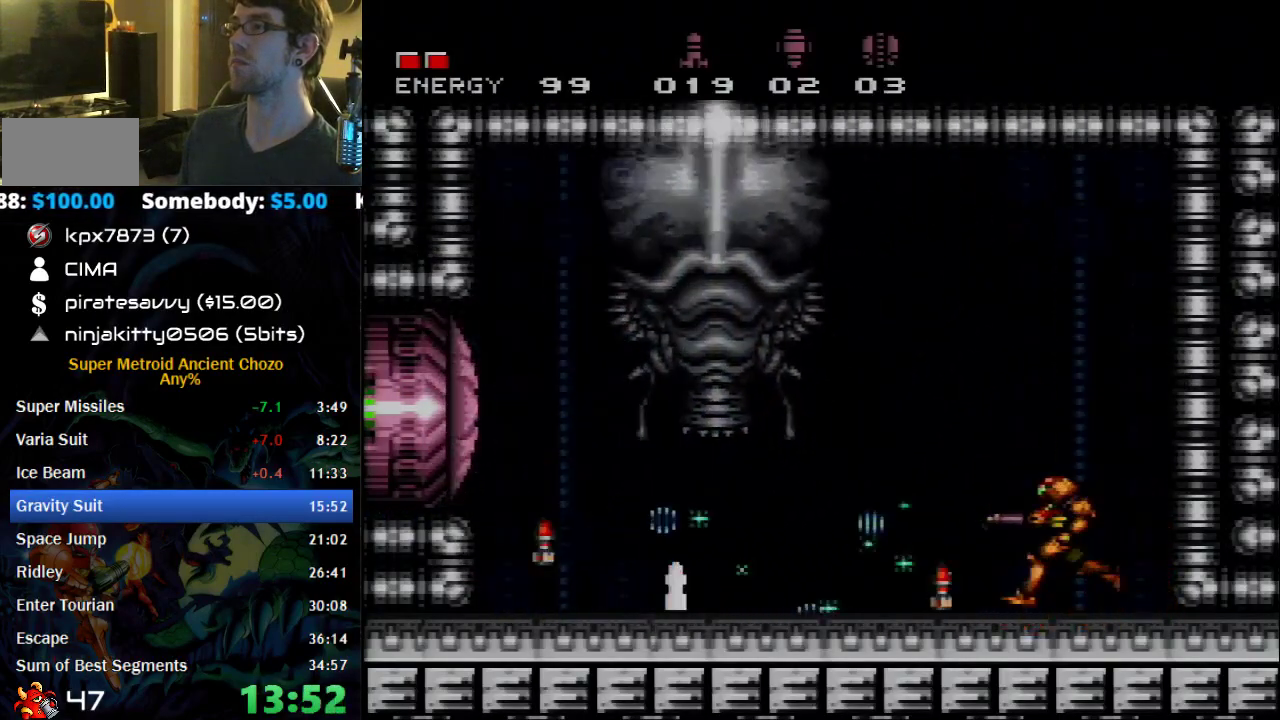
{"buttons": ["DPAD_RIGHT"], "events": [[400, "DPAD_LEFT", "up"], [433, "B", "up"], [500, "DPAD_RIGHT", "down"]]}
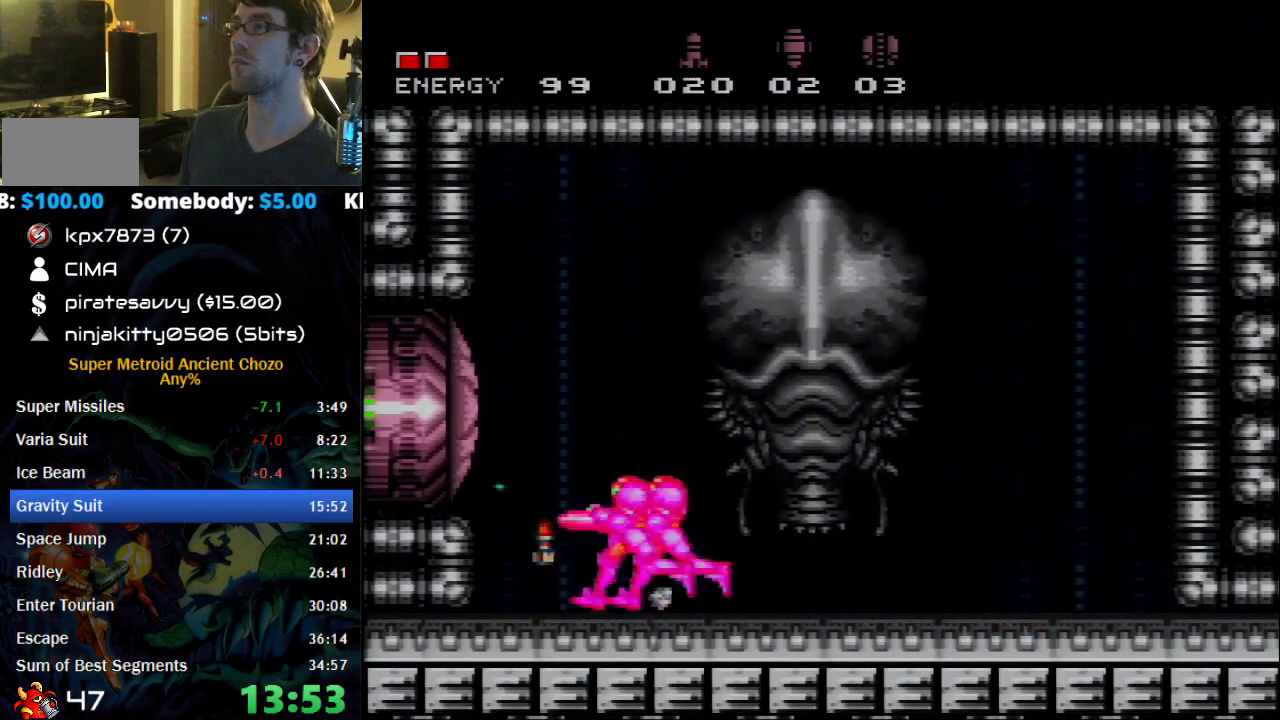
{"buttons": ["X"], "events": [[83, "X", "down"], [117, "DPAD_RIGHT", "up"], [217, "X", "up"], [433, "X", "down"]]}
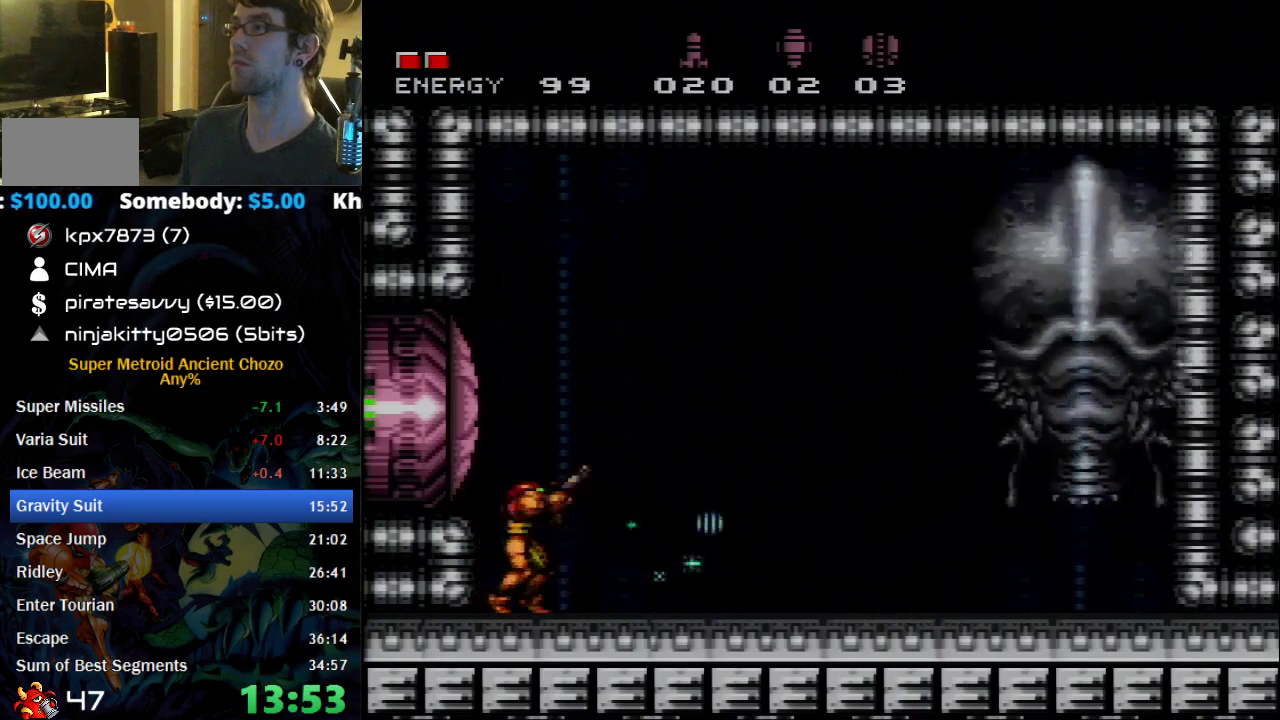
{"buttons": ["X", "DPAD_LEFT"], "events": [[267, "DPAD_LEFT", "down"]]}
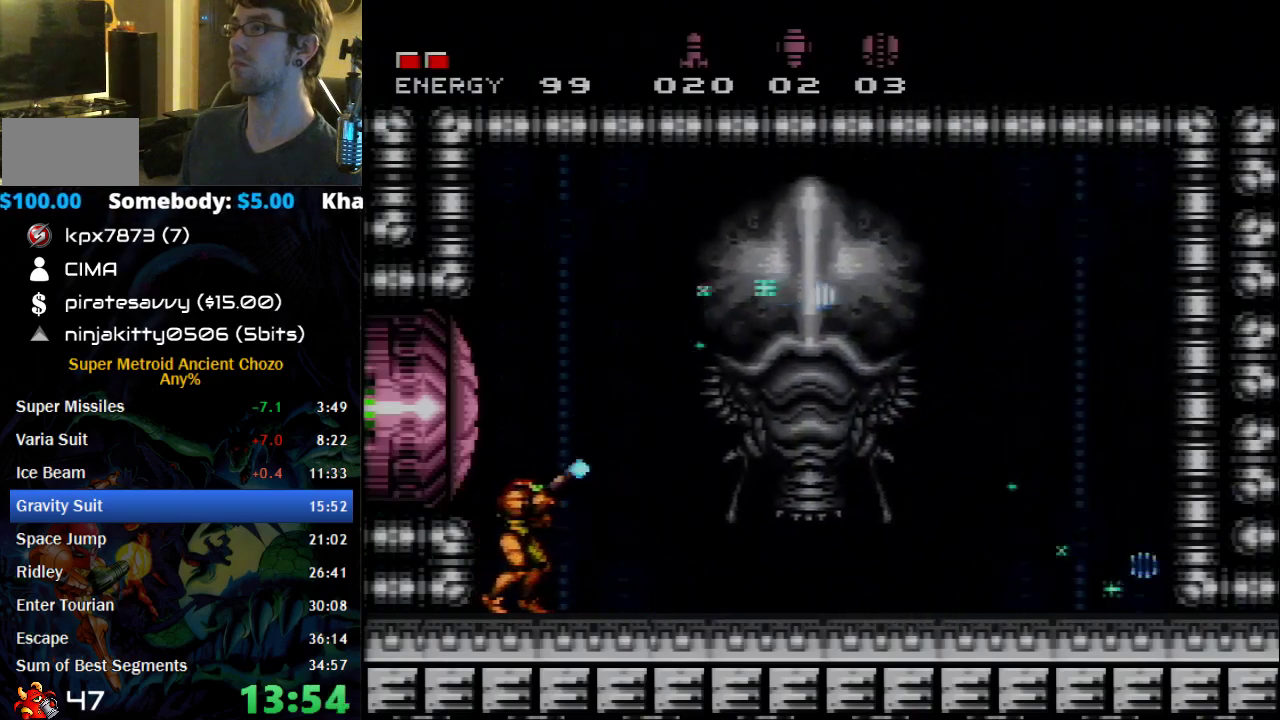
{"buttons": [], "events": [[217, "DPAD_LEFT", "up"], [267, "DPAD_DOWN", "down"], [367, "DPAD_DOWN", "up"], [433, "X", "up"]]}
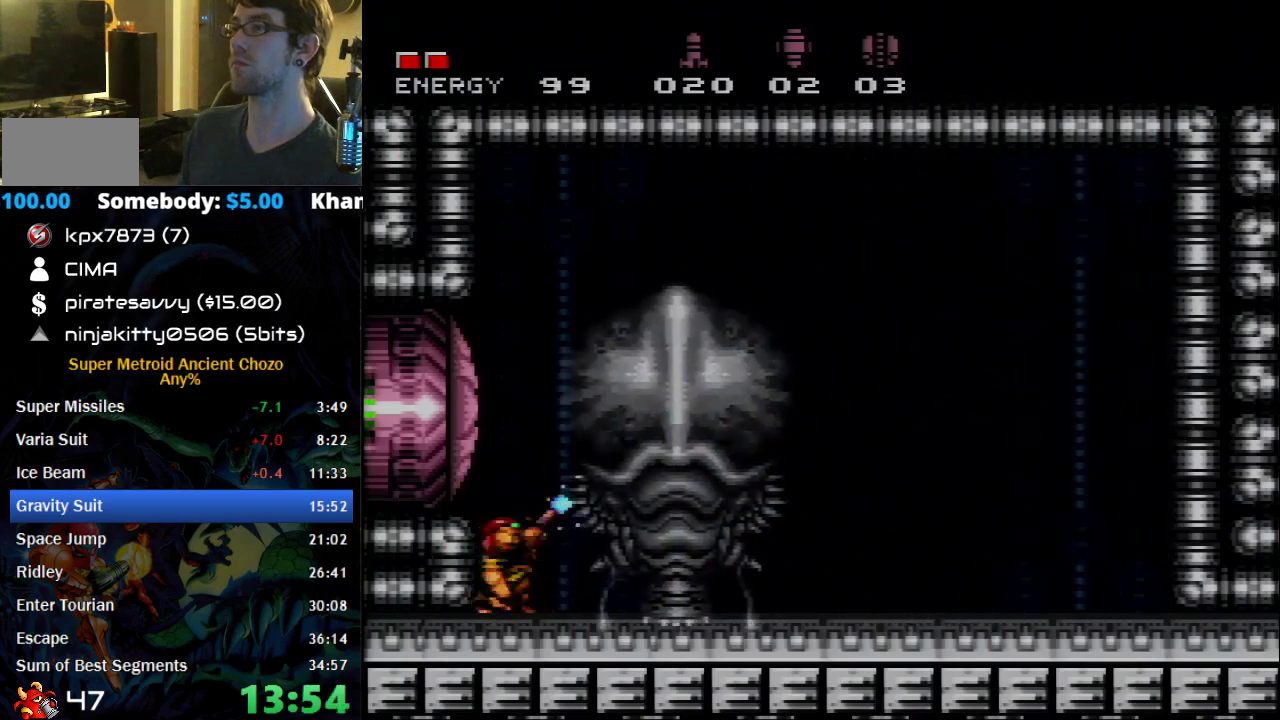
{"buttons": [], "events": [[50, "X", "down"], [117, "X", "up"], [233, "X", "down"], [300, "X", "up"], [367, "X", "down"], [467, "X", "up"]]}
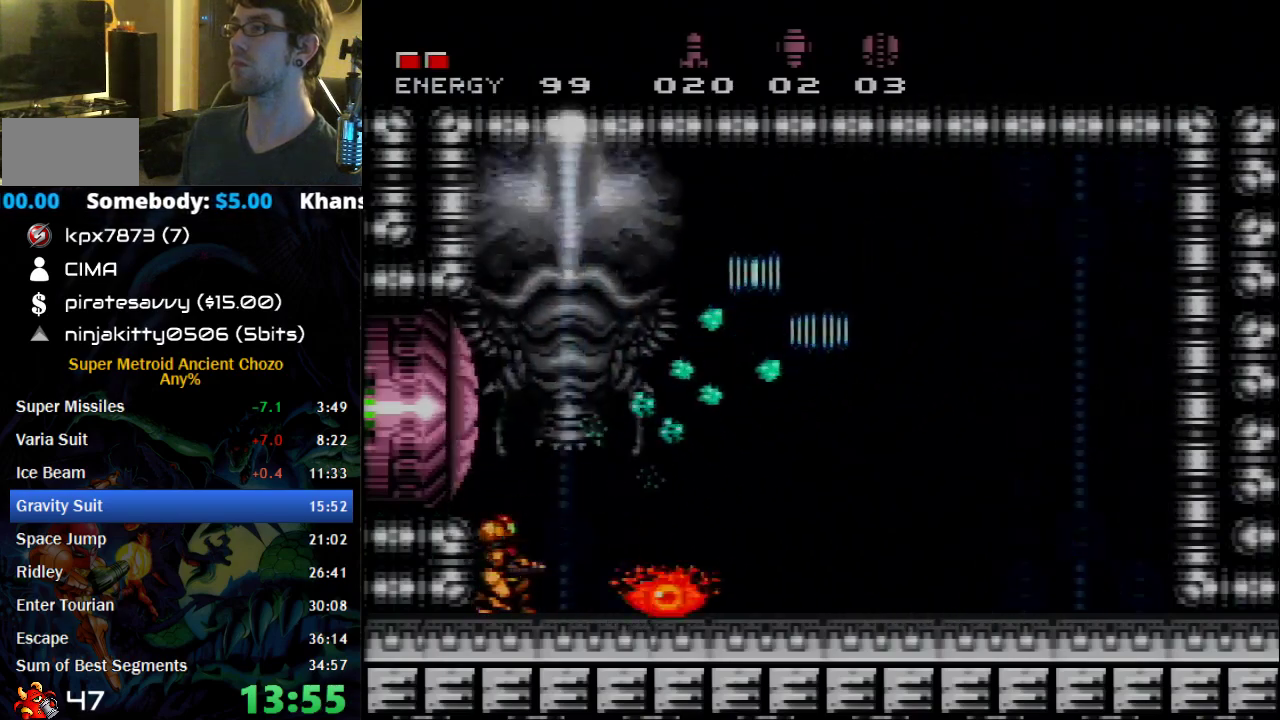
{"buttons": [], "events": [[50, "X", "down"], [133, "X", "up"], [217, "X", "down"], [300, "X", "up"], [367, "X", "down"], [467, "X", "up"]]}
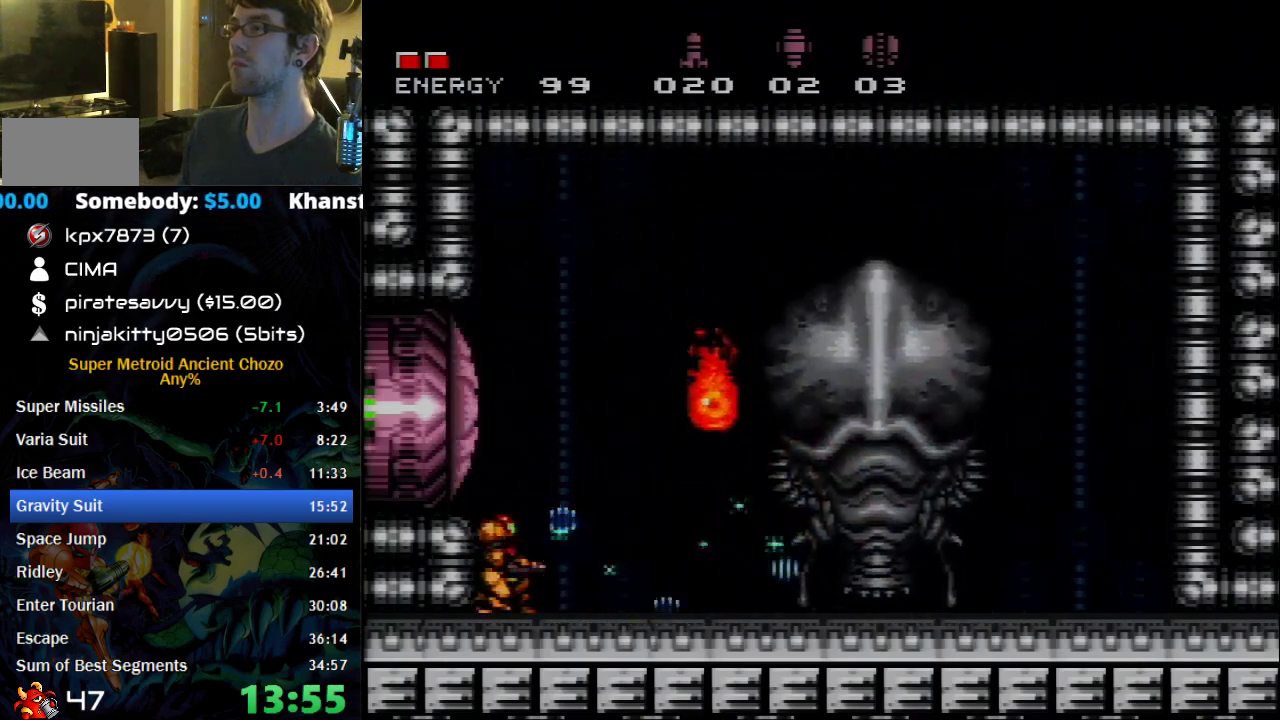
{"buttons": [], "events": [[17, "X", "down"], [117, "X", "up"], [217, "X", "down"], [267, "X", "up"], [367, "X", "down"], [433, "X", "up"]]}
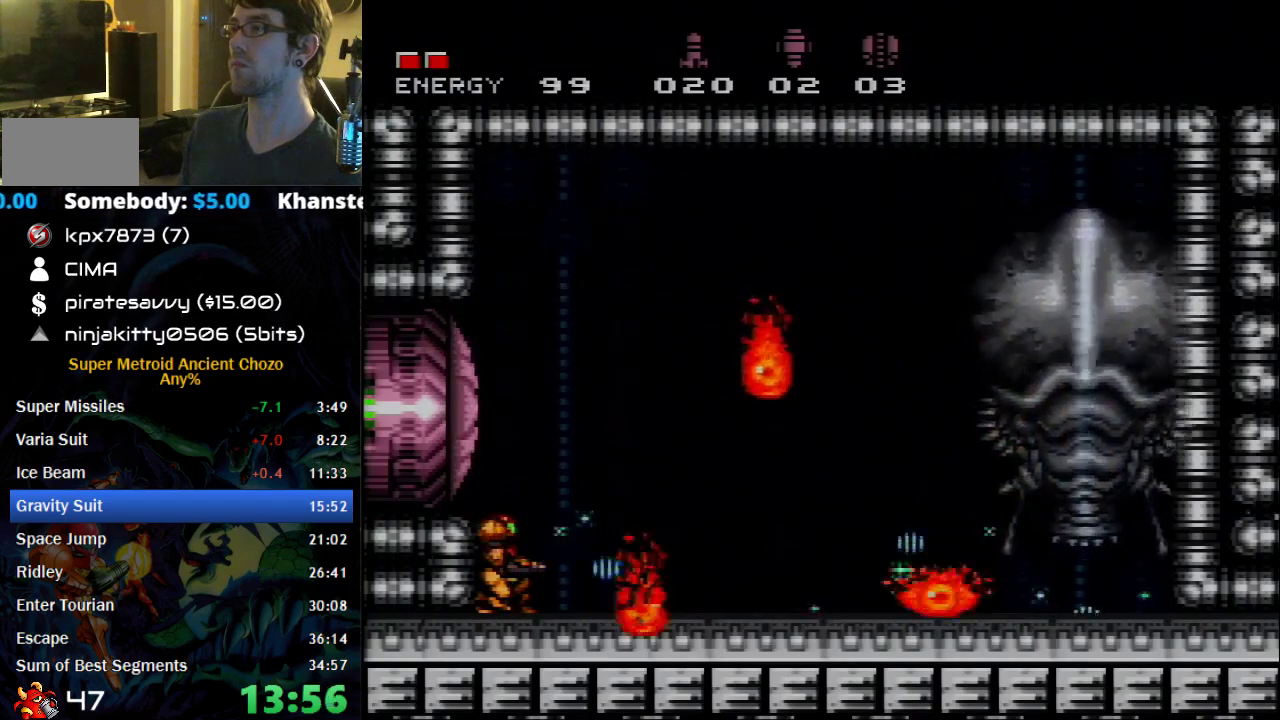
{"buttons": [], "events": [[50, "X", "down"], [117, "X", "up"], [217, "X", "down"], [267, "X", "up"], [367, "X", "down"], [467, "X", "up"]]}
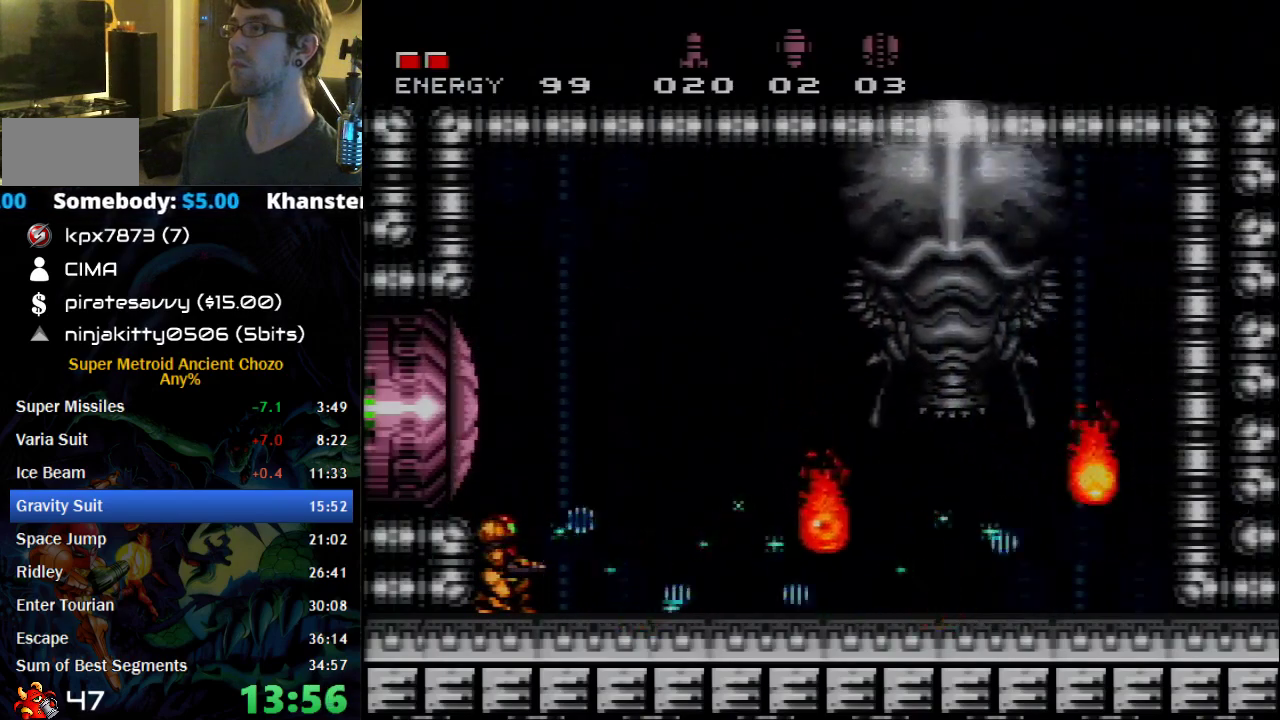
{"buttons": [], "events": [[50, "X", "down"], [117, "X", "up"], [233, "X", "down"], [300, "X", "up"], [400, "X", "down"], [500, "X", "up"]]}
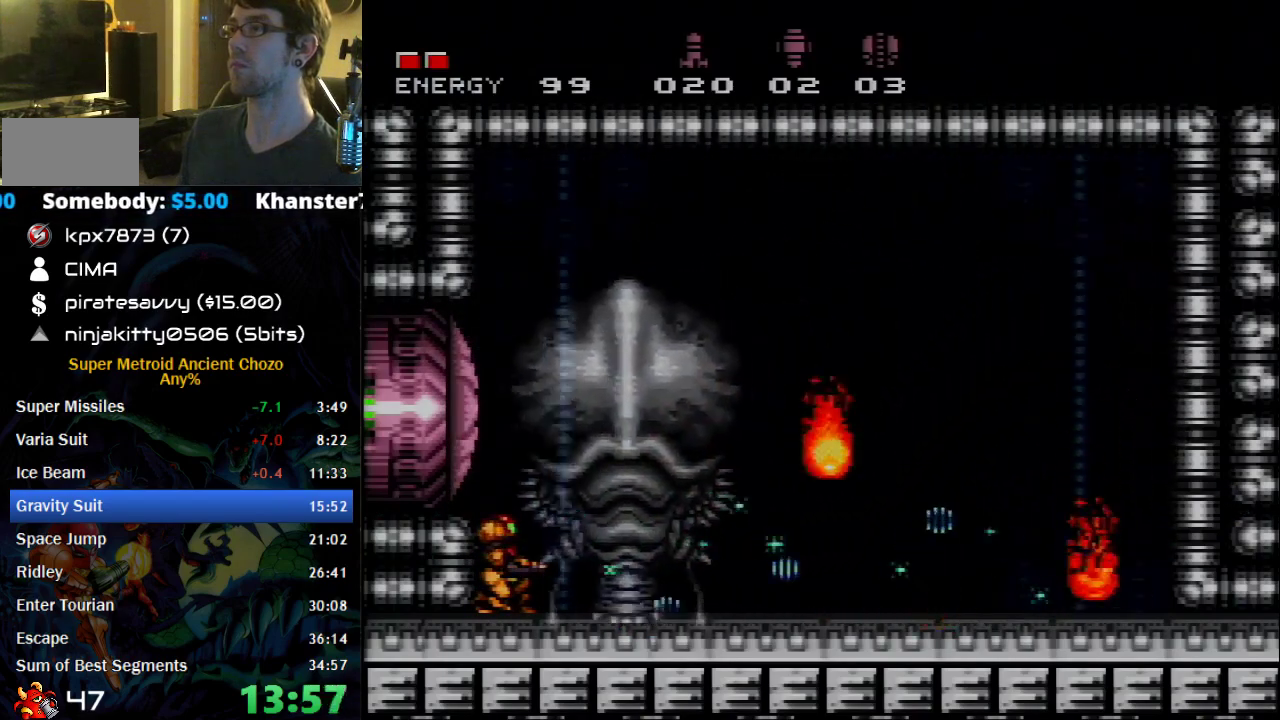
{"buttons": [], "events": [[83, "X", "down"], [183, "X", "up"], [250, "X", "down"], [333, "X", "up"], [433, "X", "down"], [500, "X", "up"]]}
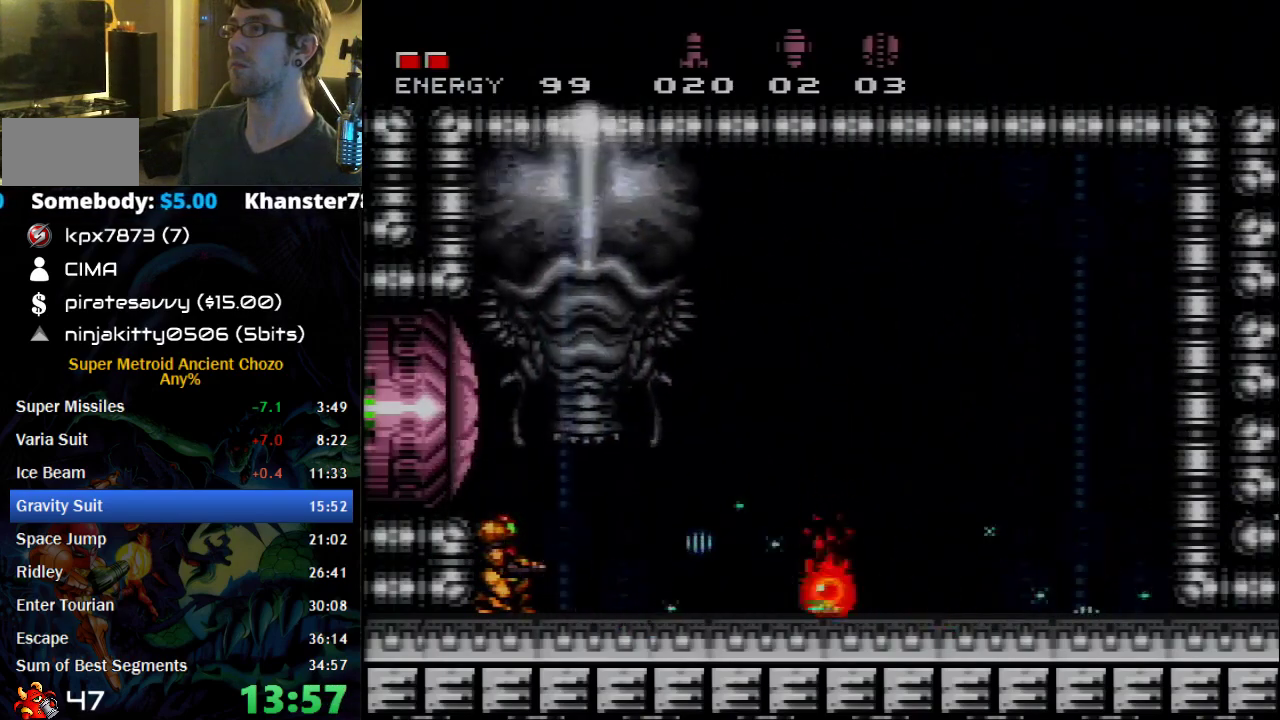
{"buttons": [], "events": [[83, "X", "down"], [183, "X", "up"], [267, "X", "down"], [333, "X", "up"]]}
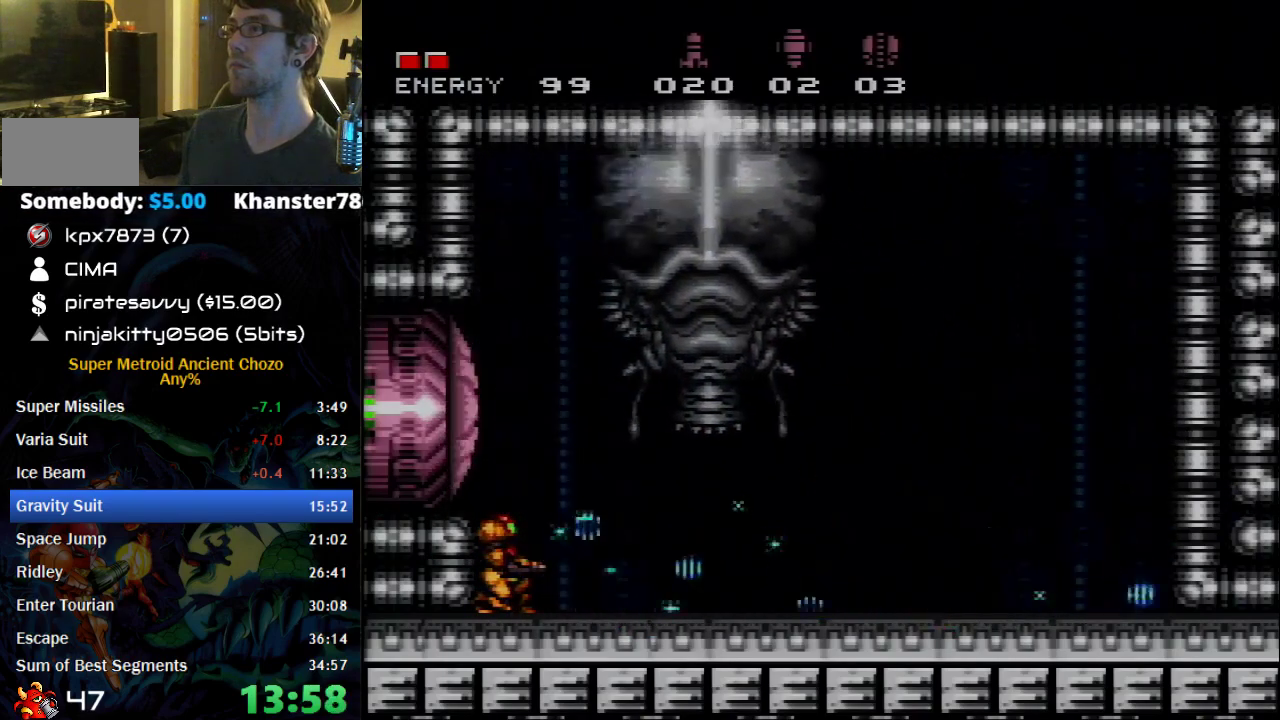
{"buttons": ["X"], "events": [[17, "DPAD_RIGHT", "down"], [83, "X", "down"], [183, "X", "up"], [267, "X", "down"], [300, "DPAD_RIGHT", "up"], [333, "X", "up"], [433, "X", "down"]]}
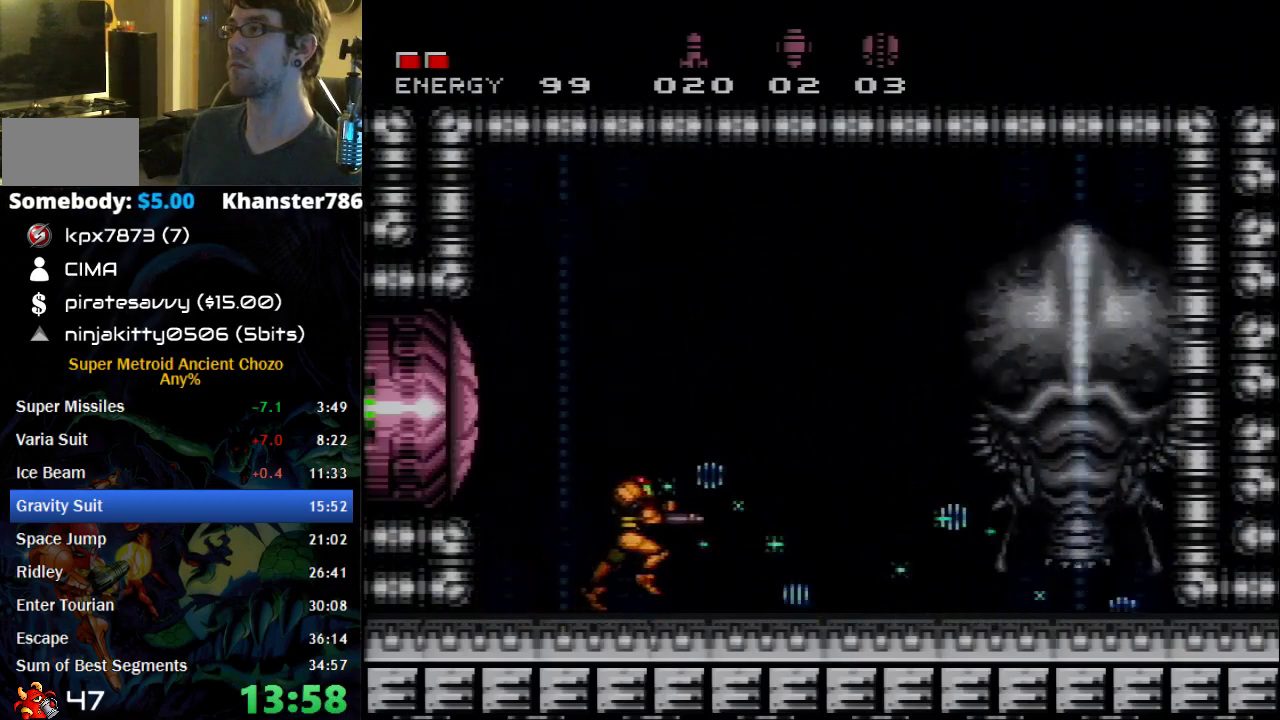
{"buttons": [], "events": [[17, "X", "up"], [83, "X", "down"], [150, "X", "up"], [250, "X", "down"], [333, "X", "up"], [400, "X", "down"], [500, "X", "up"]]}
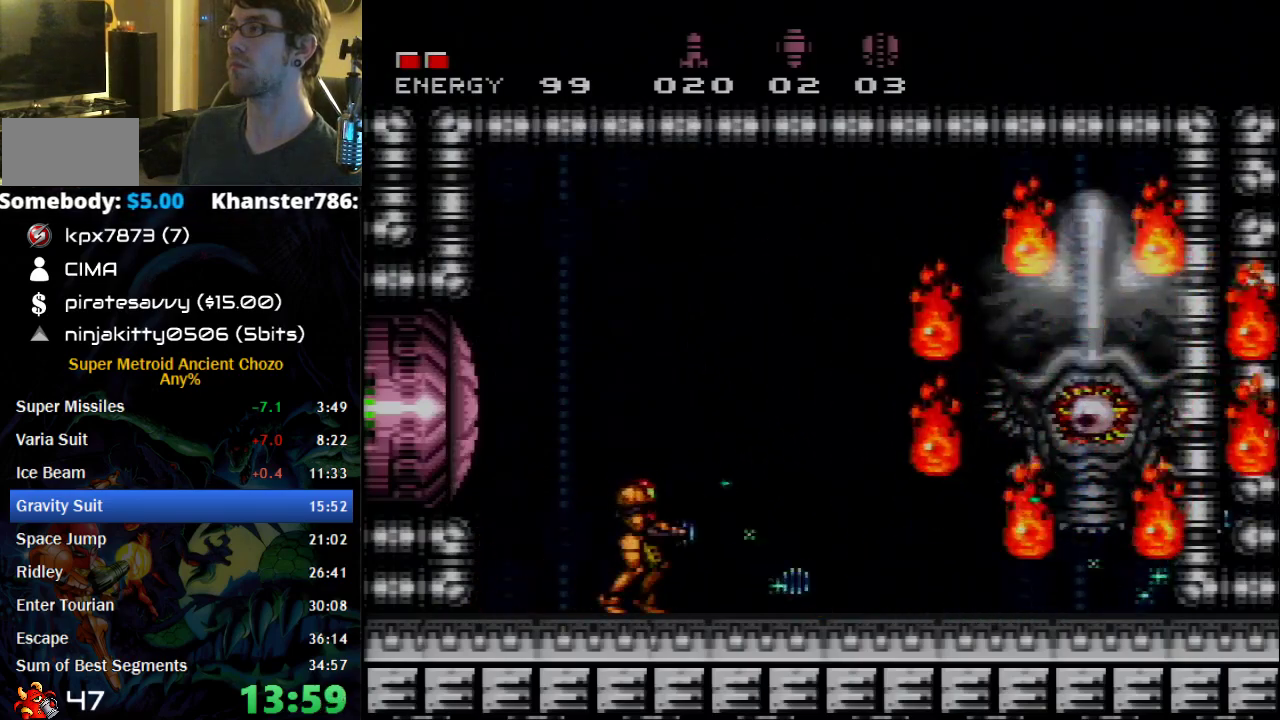
{"buttons": ["DPAD_RIGHT"], "events": [[83, "X", "down"], [183, "X", "up"], [333, "Y", "down"], [467, "Y", "up"], [500, "DPAD_RIGHT", "down"]]}
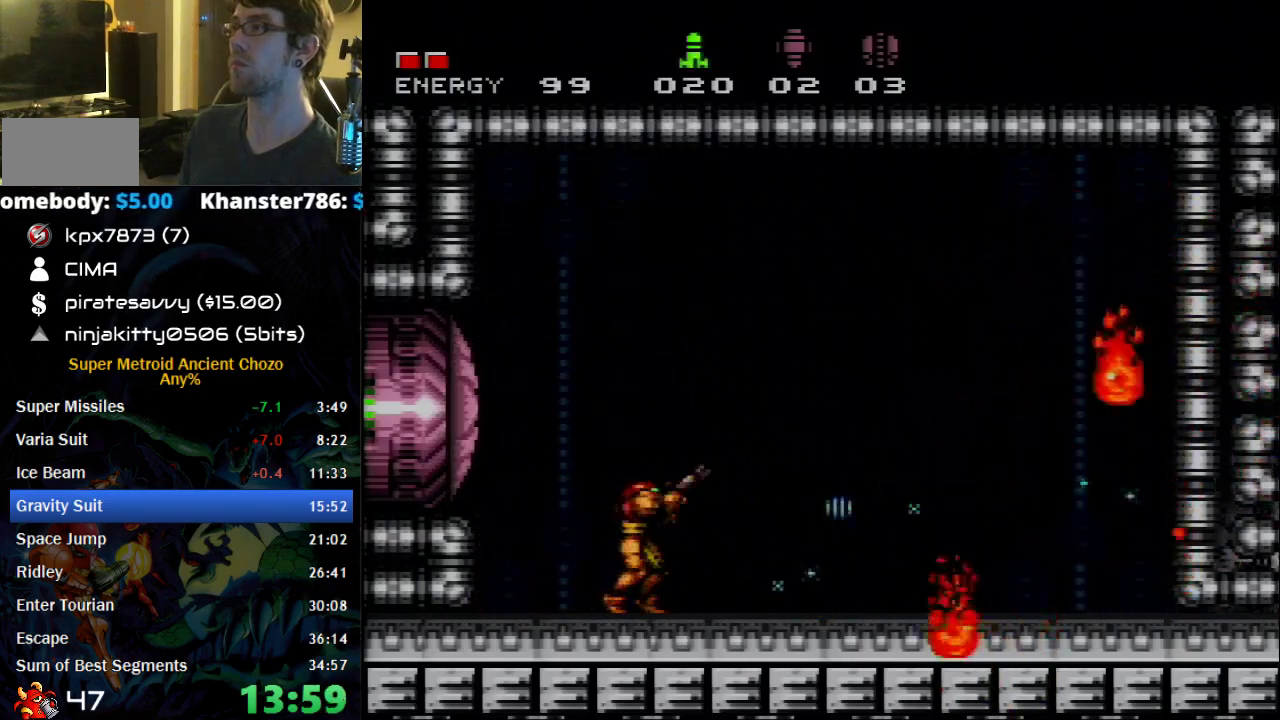
{"buttons": [], "events": [[233, "DPAD_RIGHT", "up"], [233, "X", "down"], [300, "X", "up"]]}
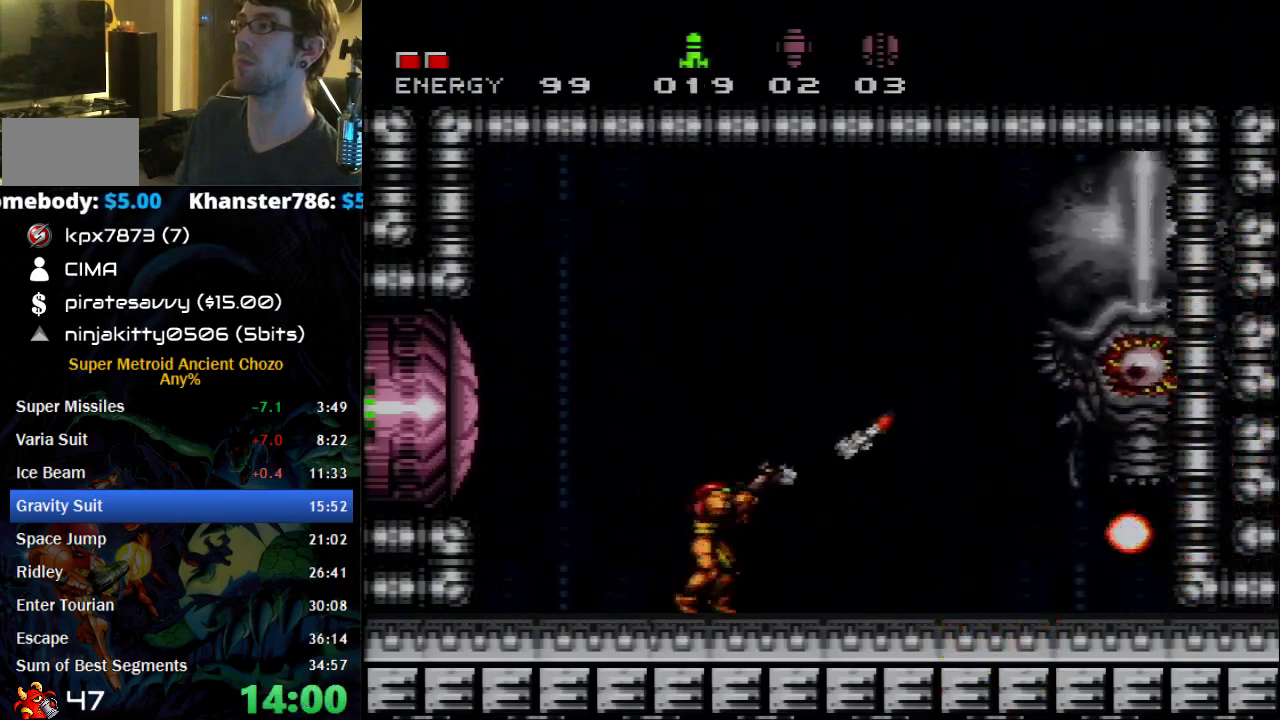
{"buttons": [], "events": [[150, "X", "down"], [217, "X", "up"], [300, "X", "down"], [367, "X", "up"], [433, "X", "down"], [500, "X", "up"]]}
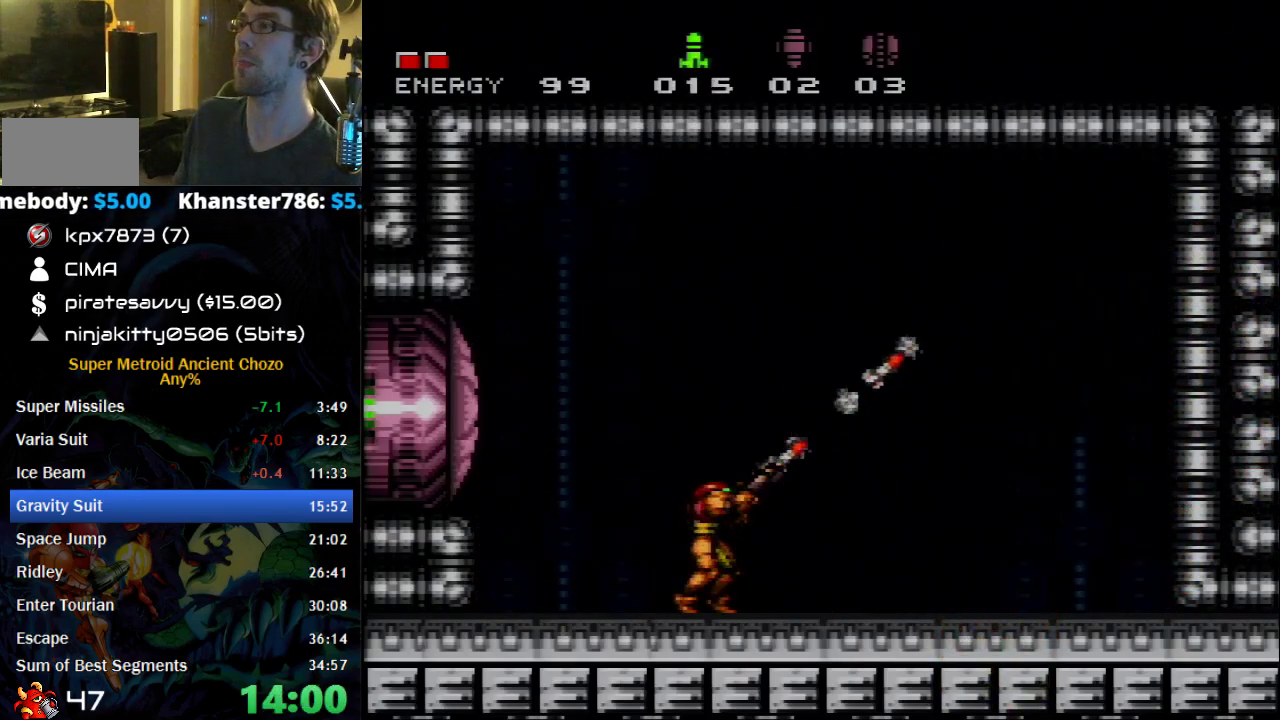
{"buttons": ["X"], "events": [[83, "X", "down"], [150, "X", "up"], [217, "X", "down"], [300, "X", "up"], [367, "X", "down"], [433, "X", "up"], [500, "X", "down"]]}
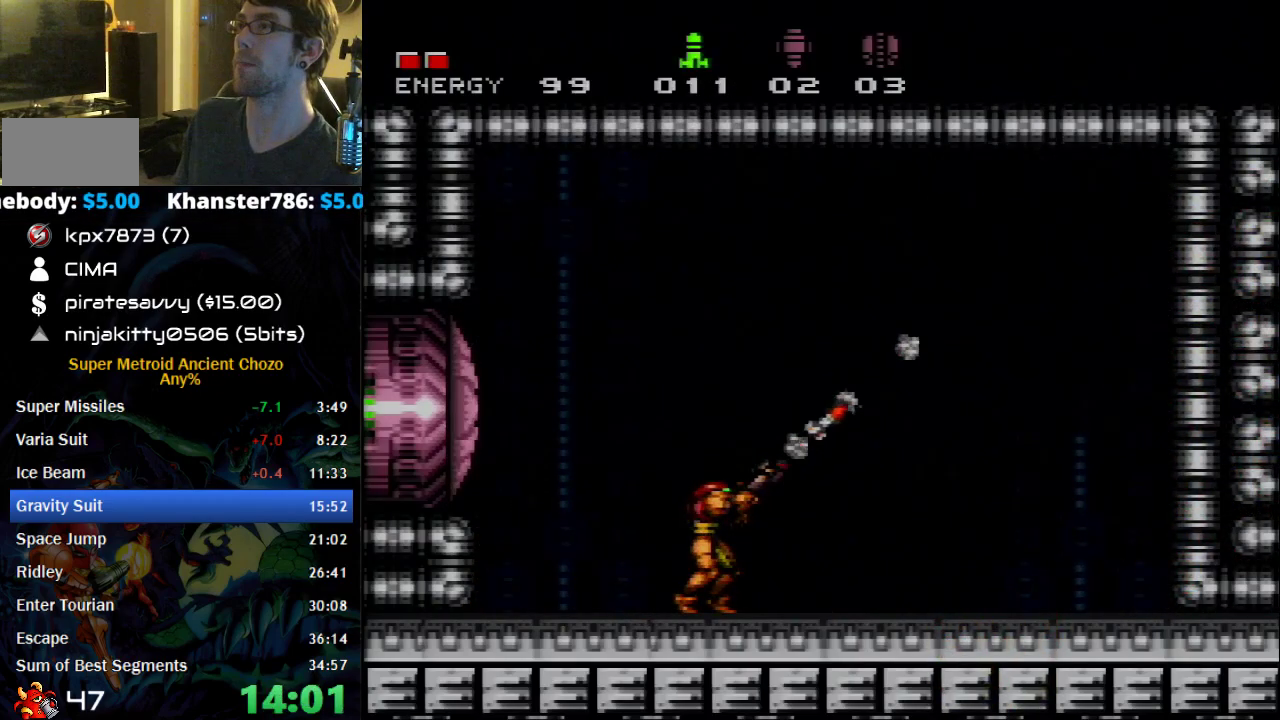
{"buttons": [], "events": [[83, "X", "up"], [150, "X", "down"], [217, "X", "up"], [300, "X", "down"], [367, "X", "up"], [433, "X", "down"], [500, "X", "up"]]}
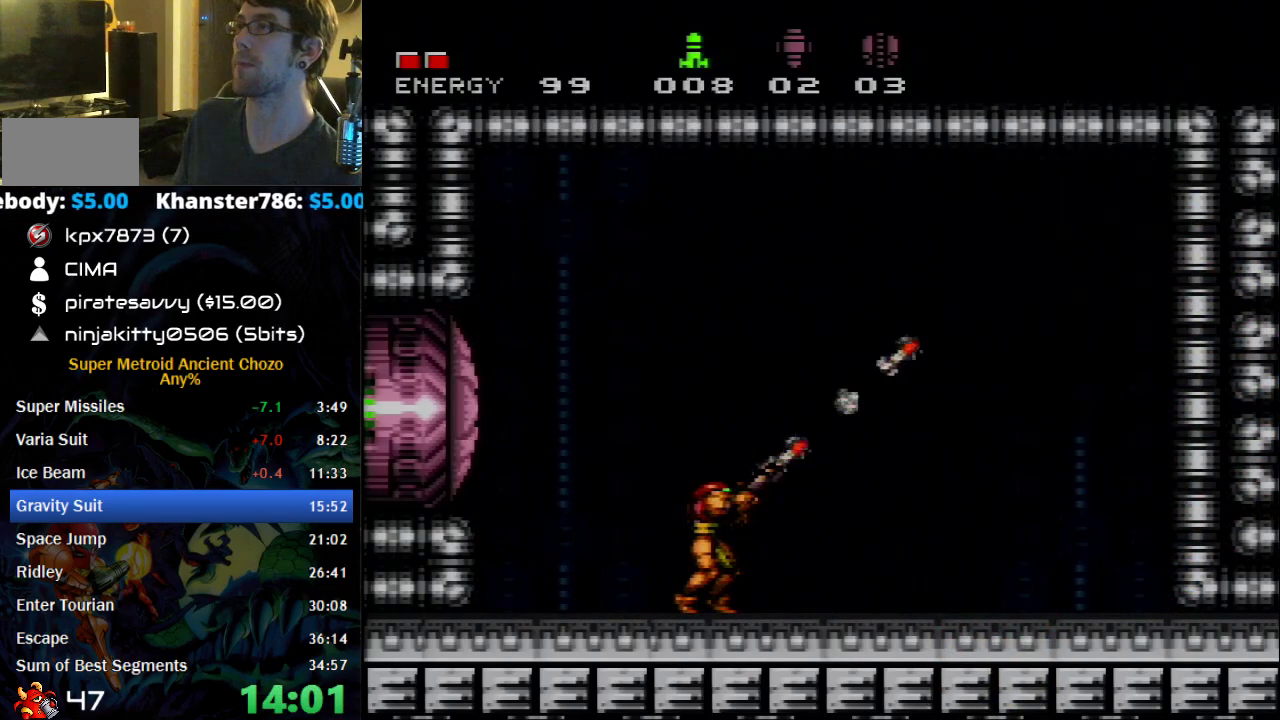
{"buttons": [], "events": [[83, "X", "down"], [150, "X", "up"], [217, "X", "down"], [300, "X", "up"], [367, "X", "down"], [433, "X", "up"]]}
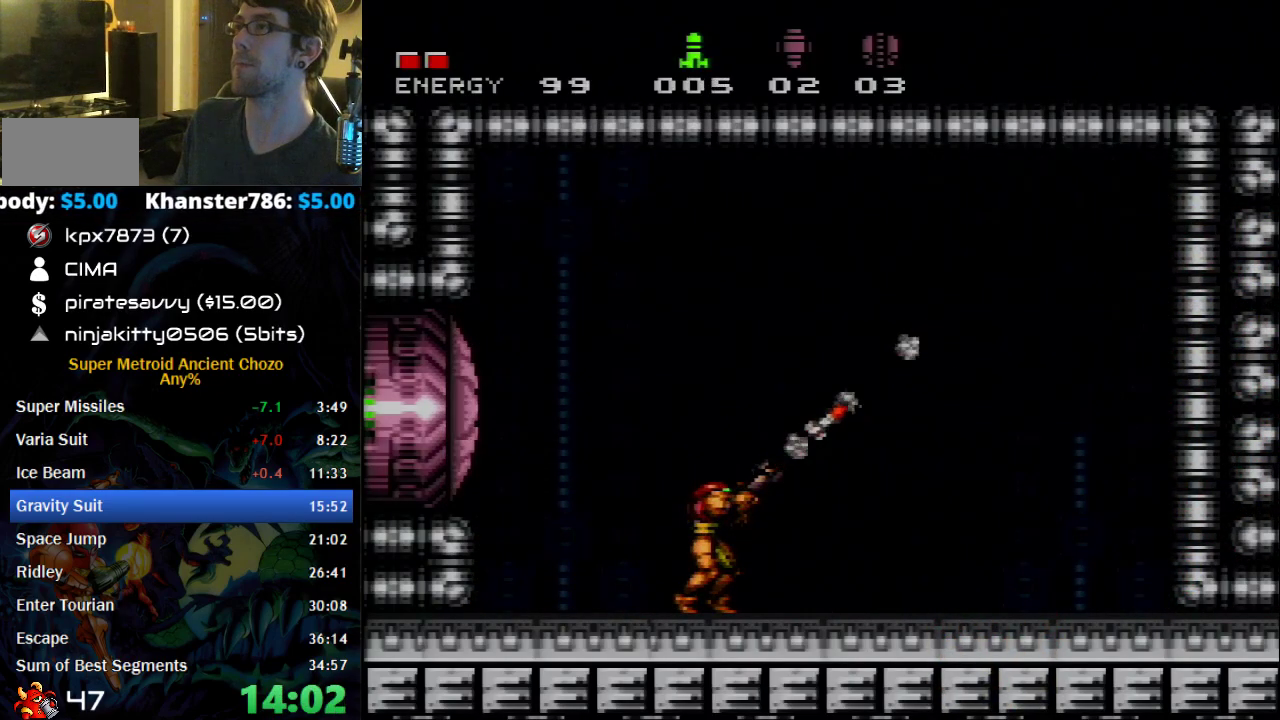
{"buttons": ["X"], "events": [[17, "X", "down"], [83, "X", "up"], [300, "X", "down"], [367, "X", "up"], [467, "X", "down"]]}
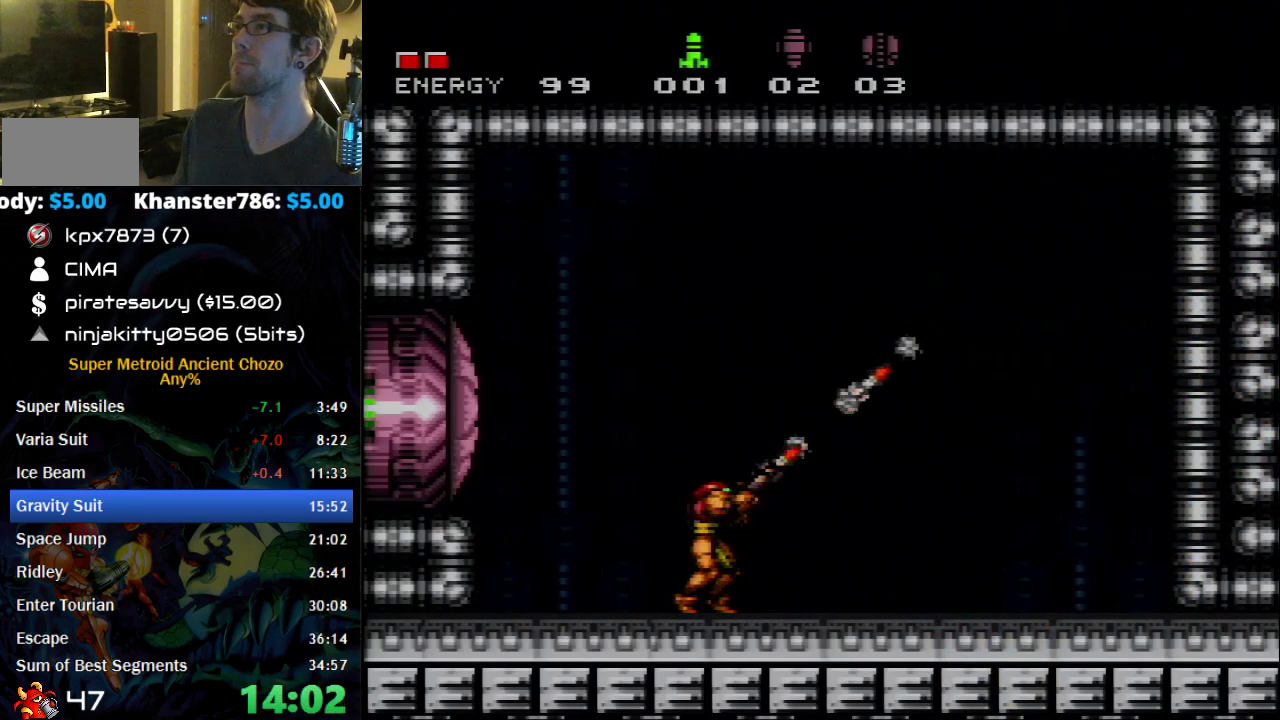
{"buttons": ["DPAD_RIGHT"], "events": [[17, "X", "up"], [83, "X", "down"], [183, "X", "up"], [250, "DPAD_RIGHT", "down"]]}